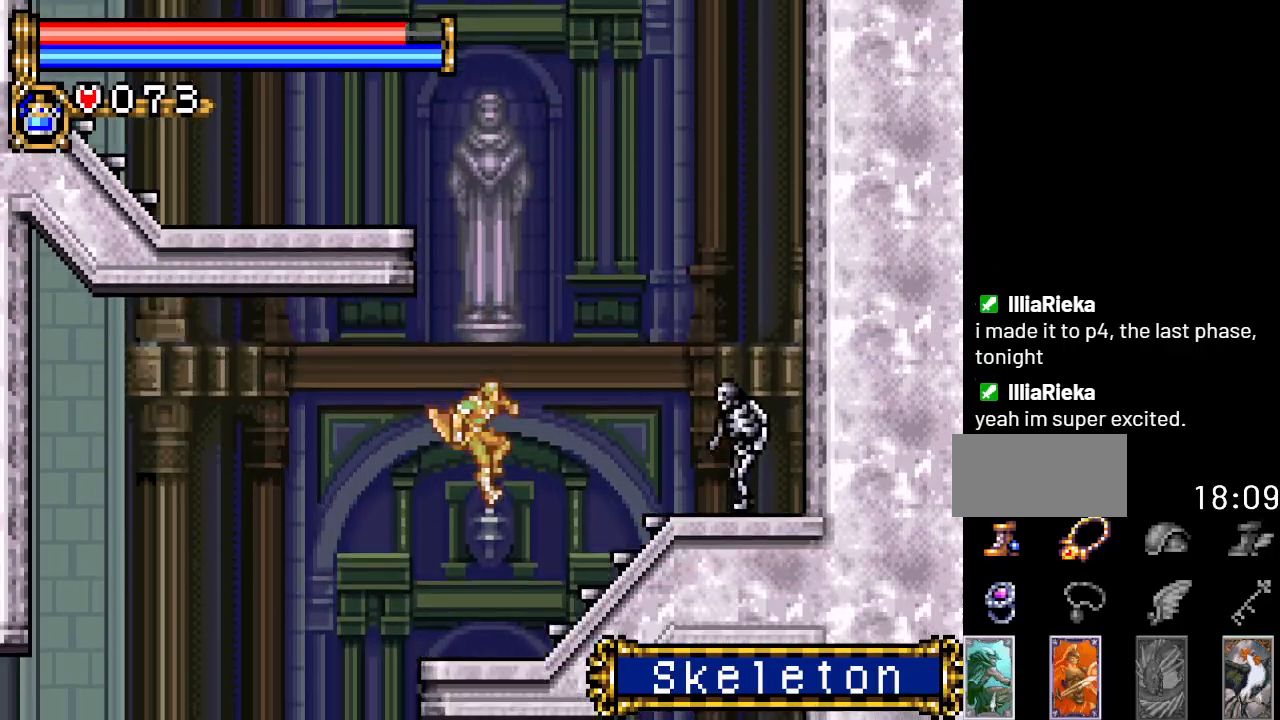
Gameplay with a controller (Nintendo layout); each line is a JSON object with the inputs held at the frame after it. "events" lists button and stick changes between this image and that frame as [ms after this image, input, new state], when the widget could be followed in between. Not read: L3 R3.
{"buttons": ["DPAD_LEFT"], "events": [[234, "DPAD_LEFT", "down"]]}
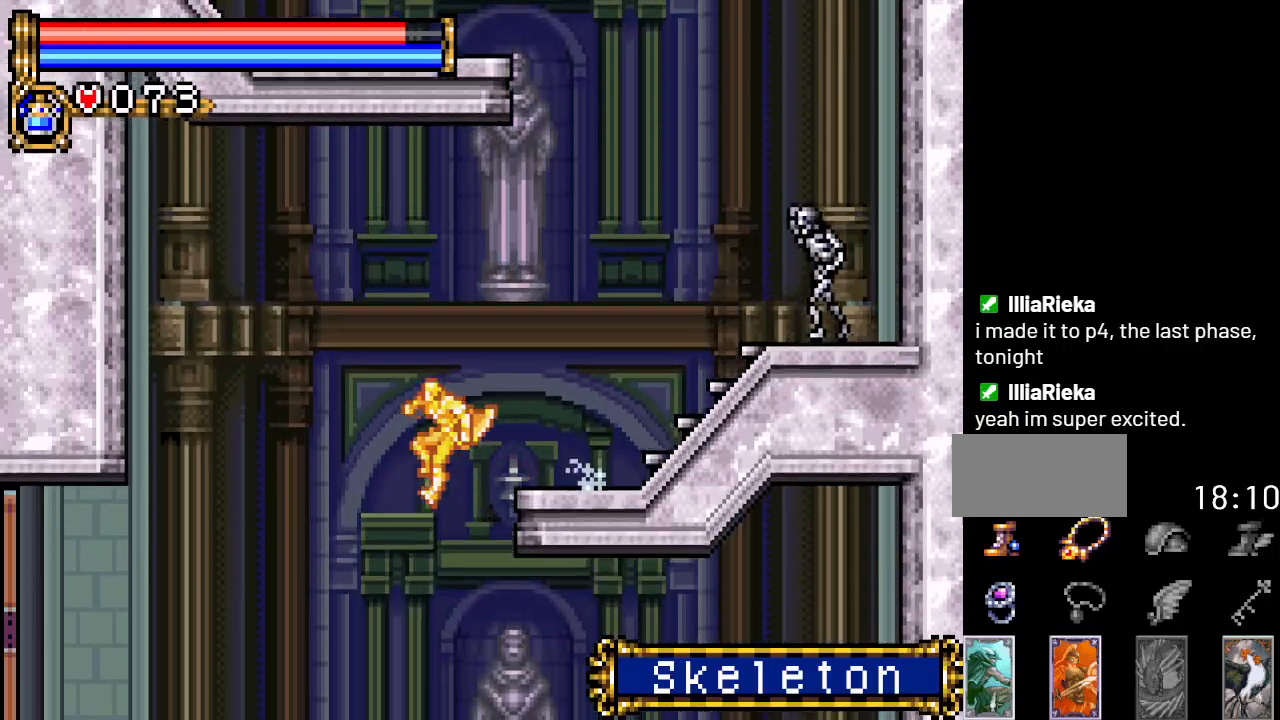
{"buttons": ["DPAD_LEFT"], "events": []}
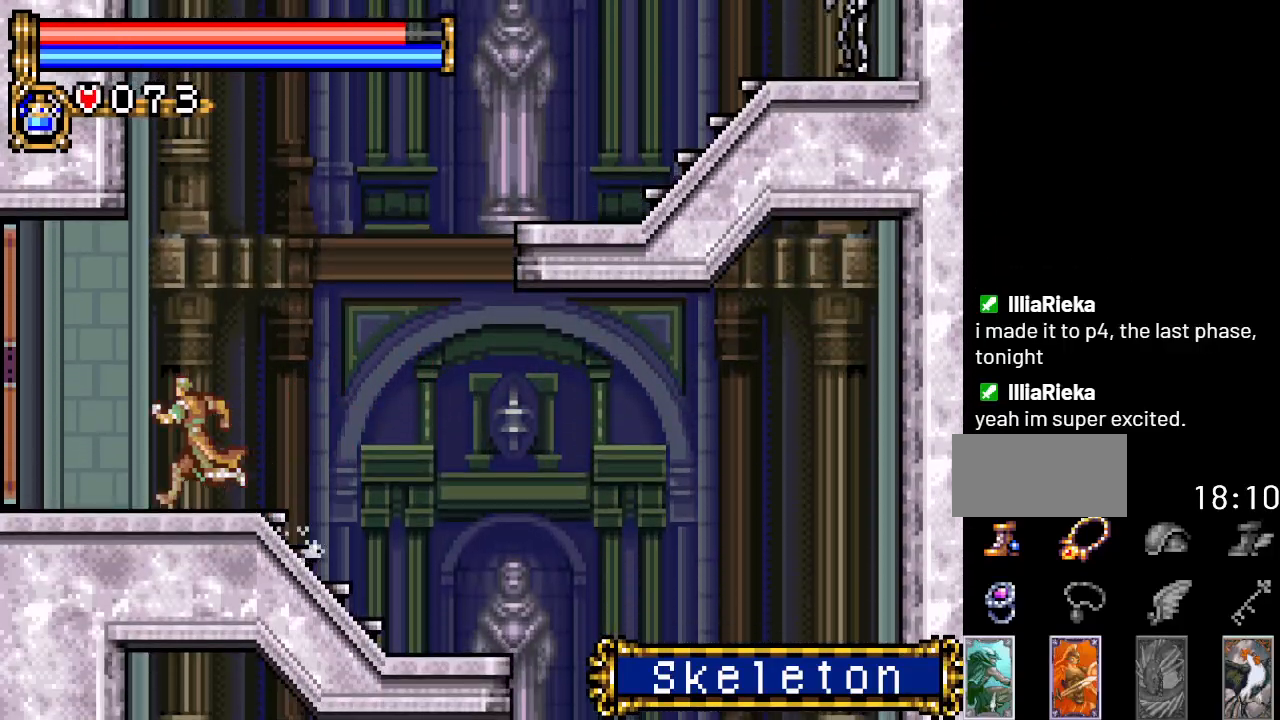
{"buttons": ["DPAD_LEFT"], "events": []}
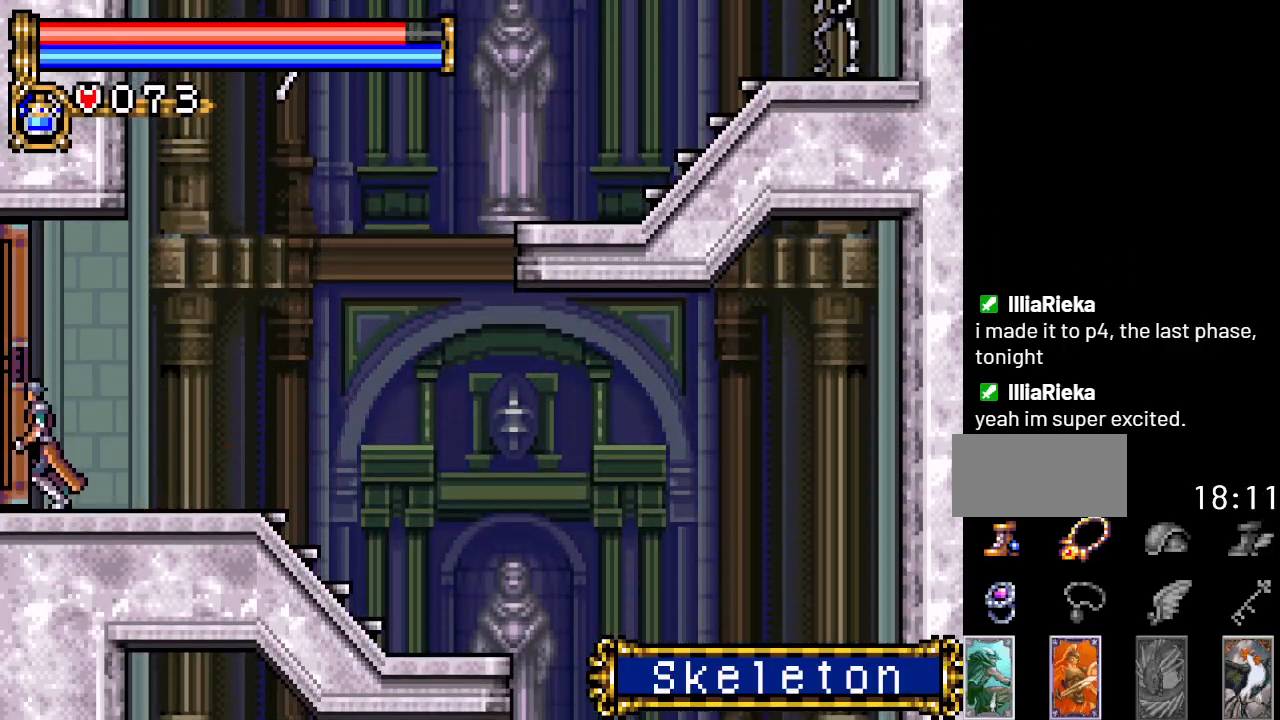
{"buttons": ["DPAD_LEFT"], "events": []}
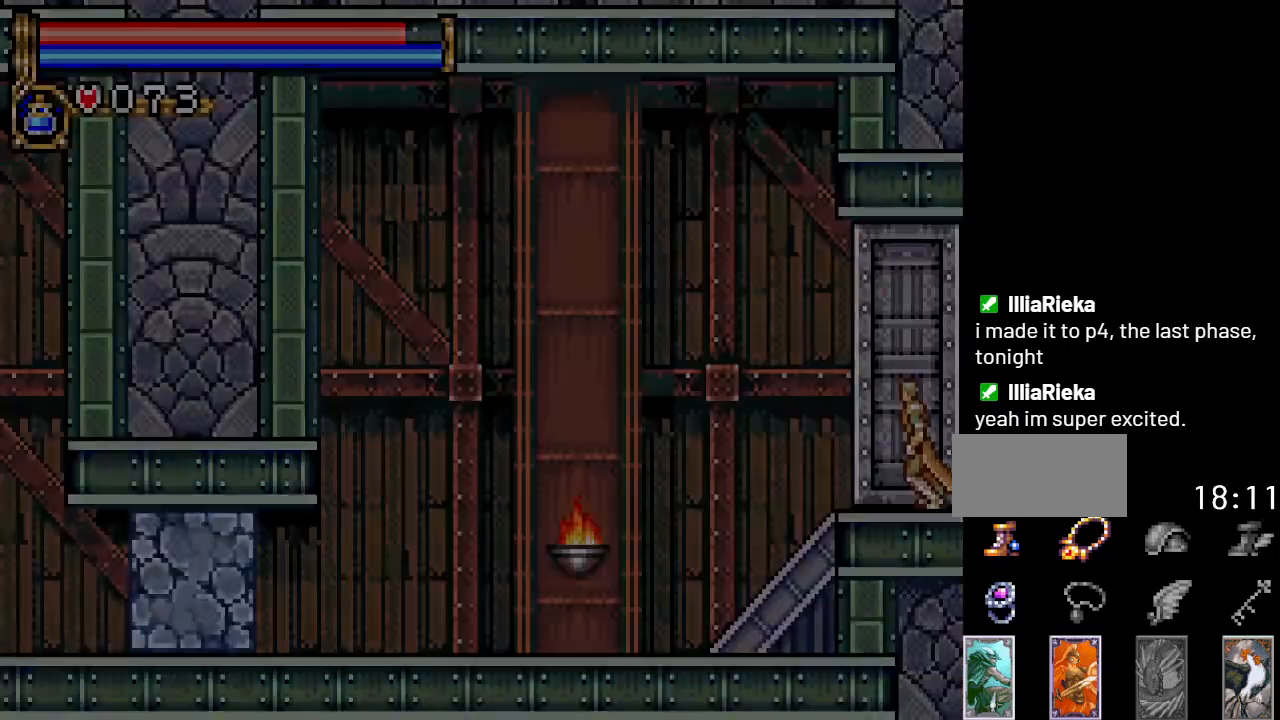
{"buttons": ["DPAD_LEFT"], "events": []}
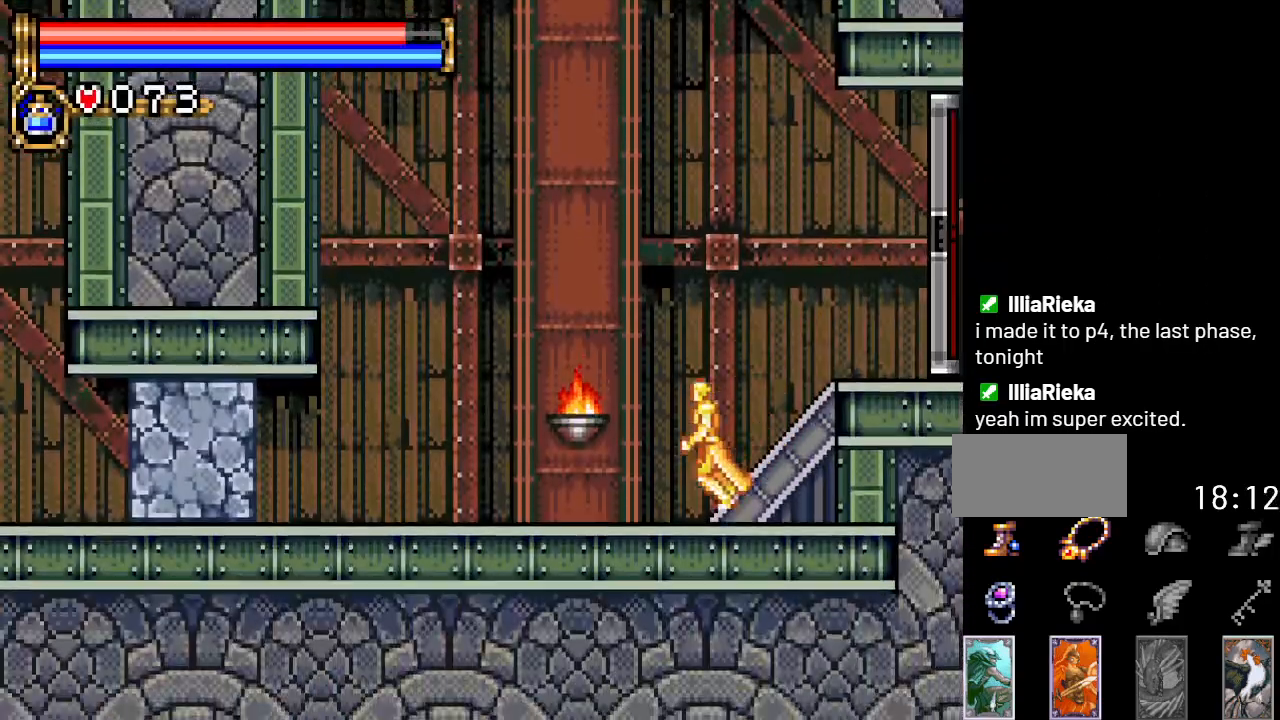
{"buttons": ["DPAD_RIGHT"], "events": [[166, "DPAD_LEFT", "up"], [233, "DPAD_RIGHT", "down"]]}
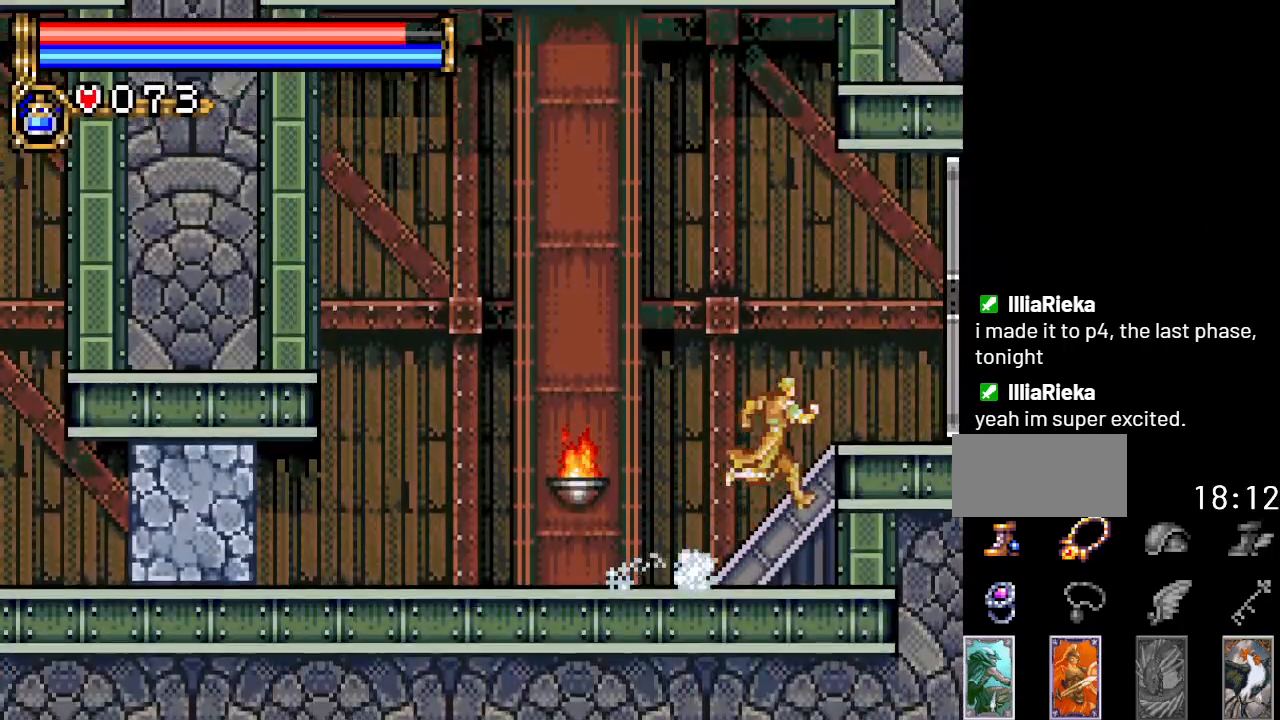
{"buttons": ["DPAD_RIGHT"], "events": [[134, "DPAD_RIGHT", "up"], [217, "DPAD_RIGHT", "down"]]}
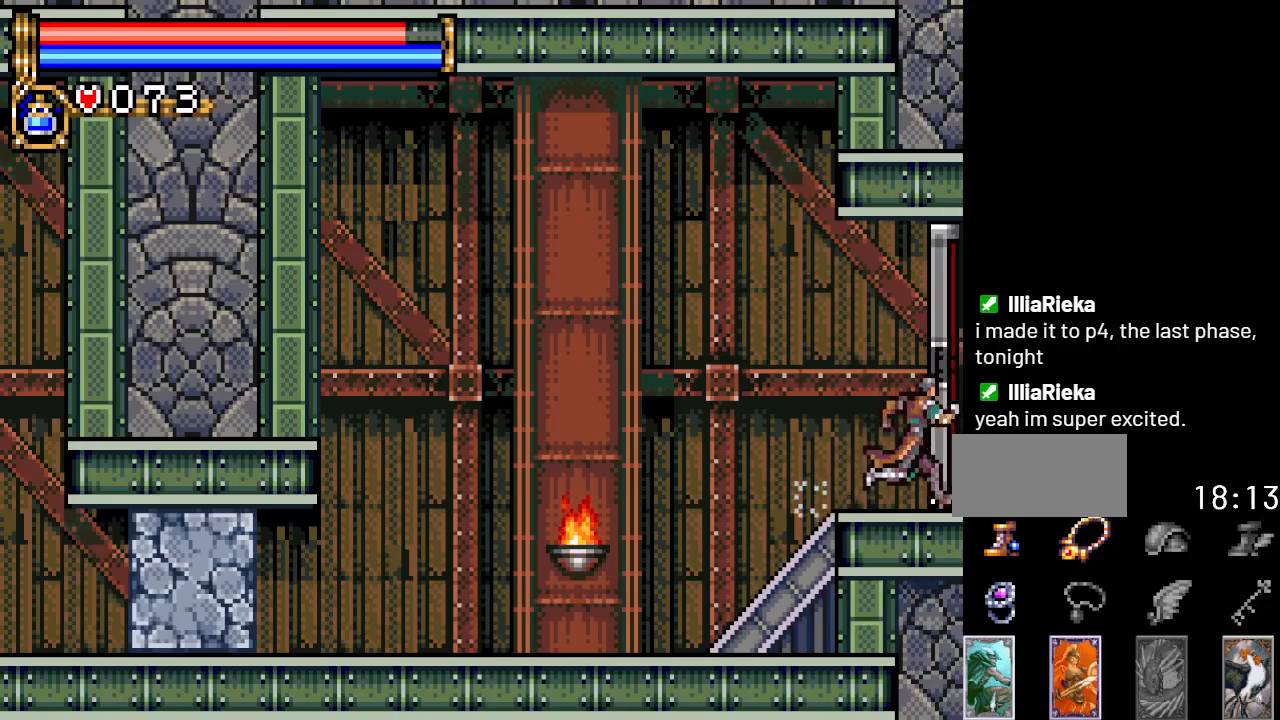
{"buttons": ["DPAD_RIGHT"], "events": []}
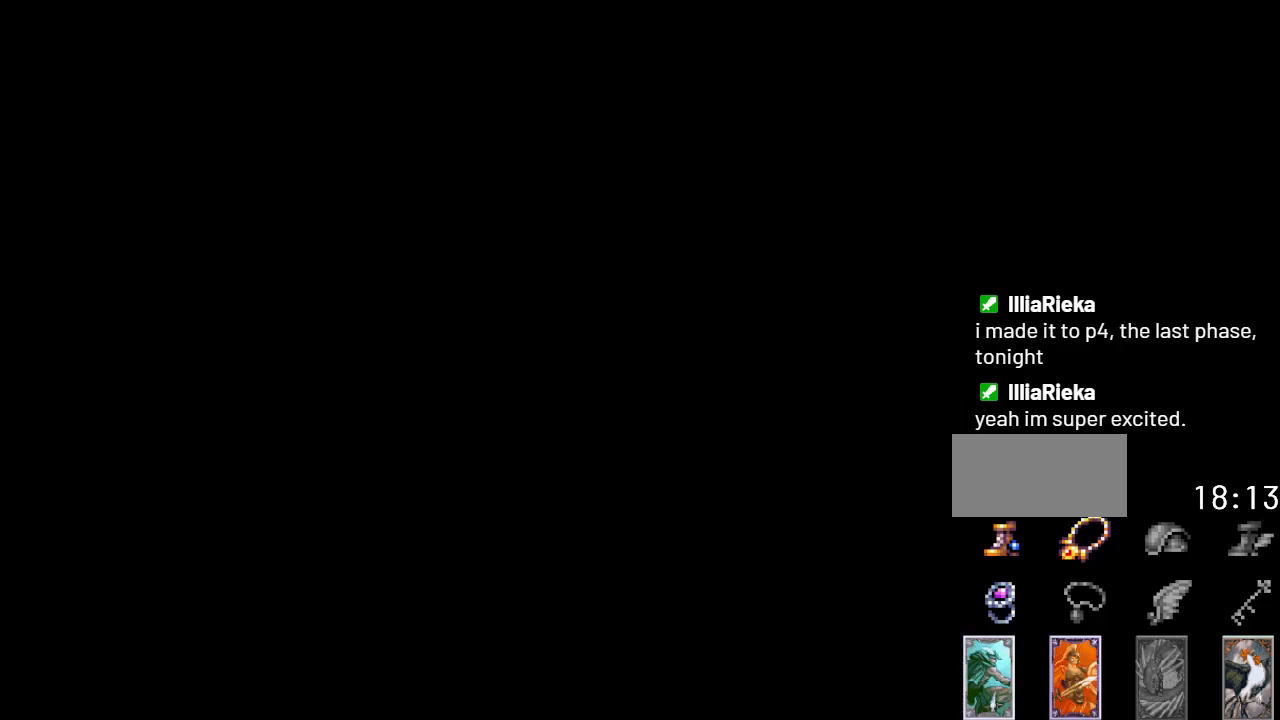
{"buttons": ["DPAD_RIGHT"], "events": []}
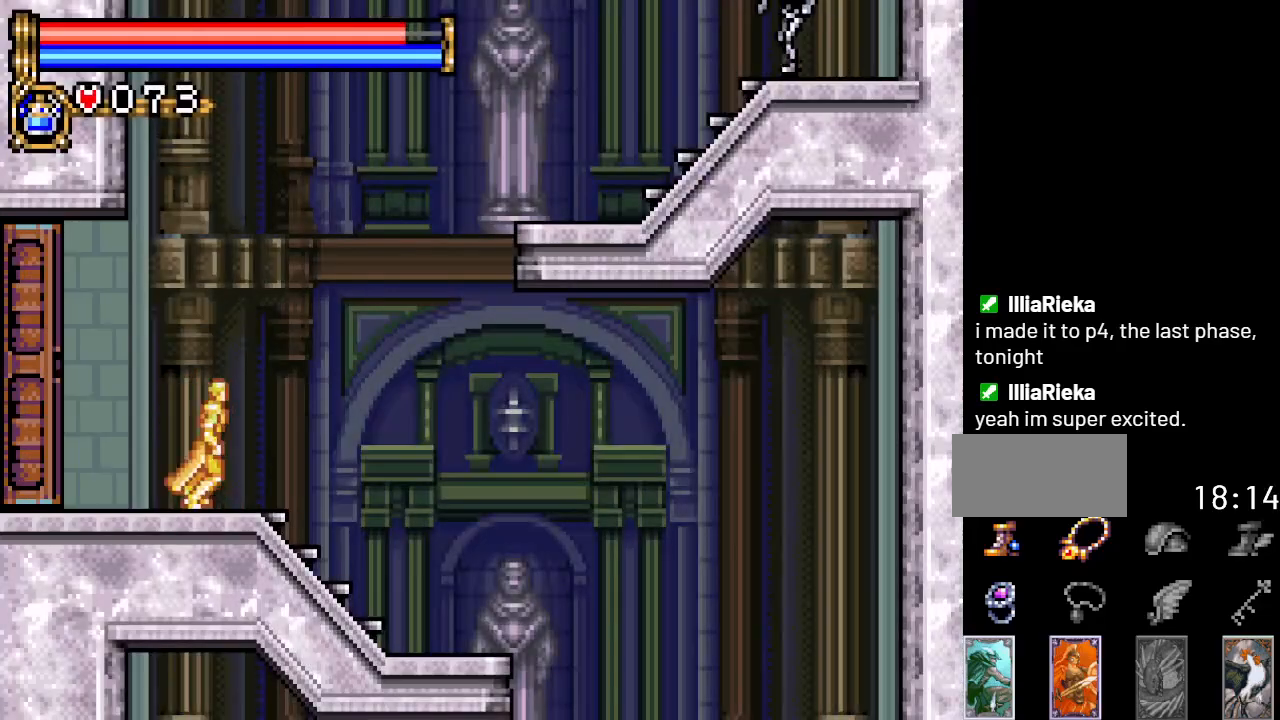
{"buttons": ["DPAD_RIGHT"], "events": []}
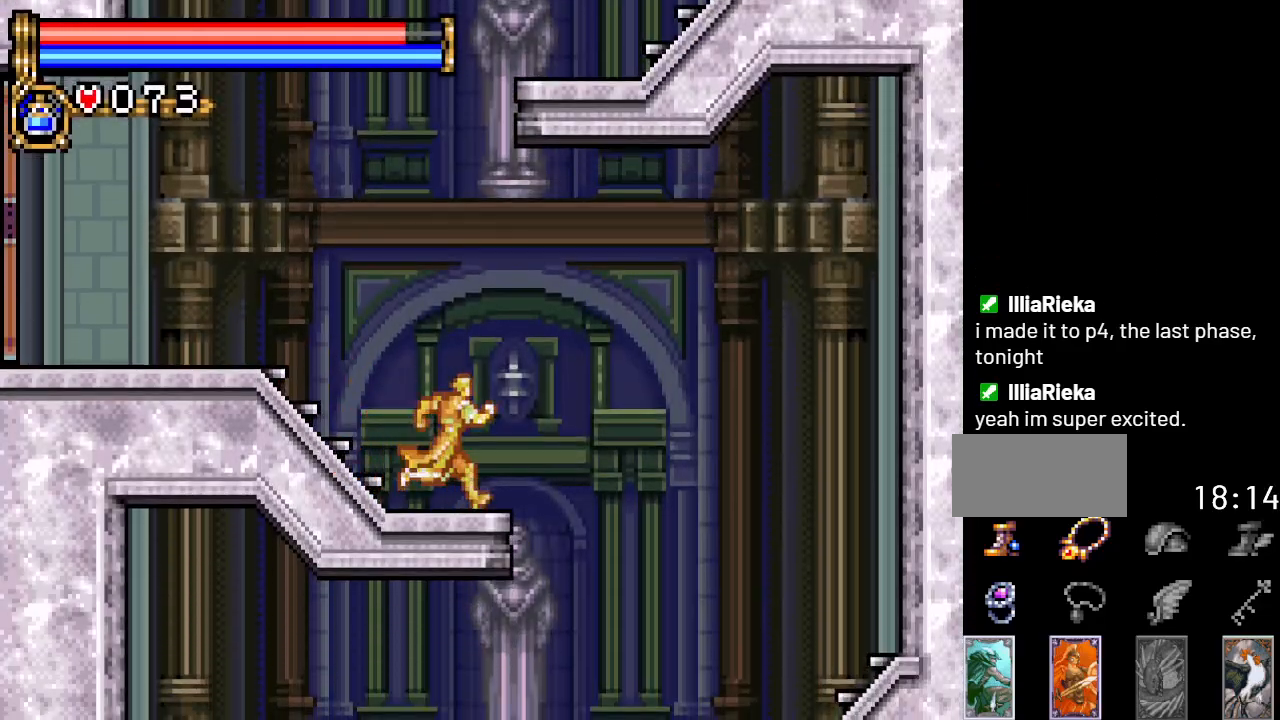
{"buttons": [], "events": [[384, "DPAD_RIGHT", "up"]]}
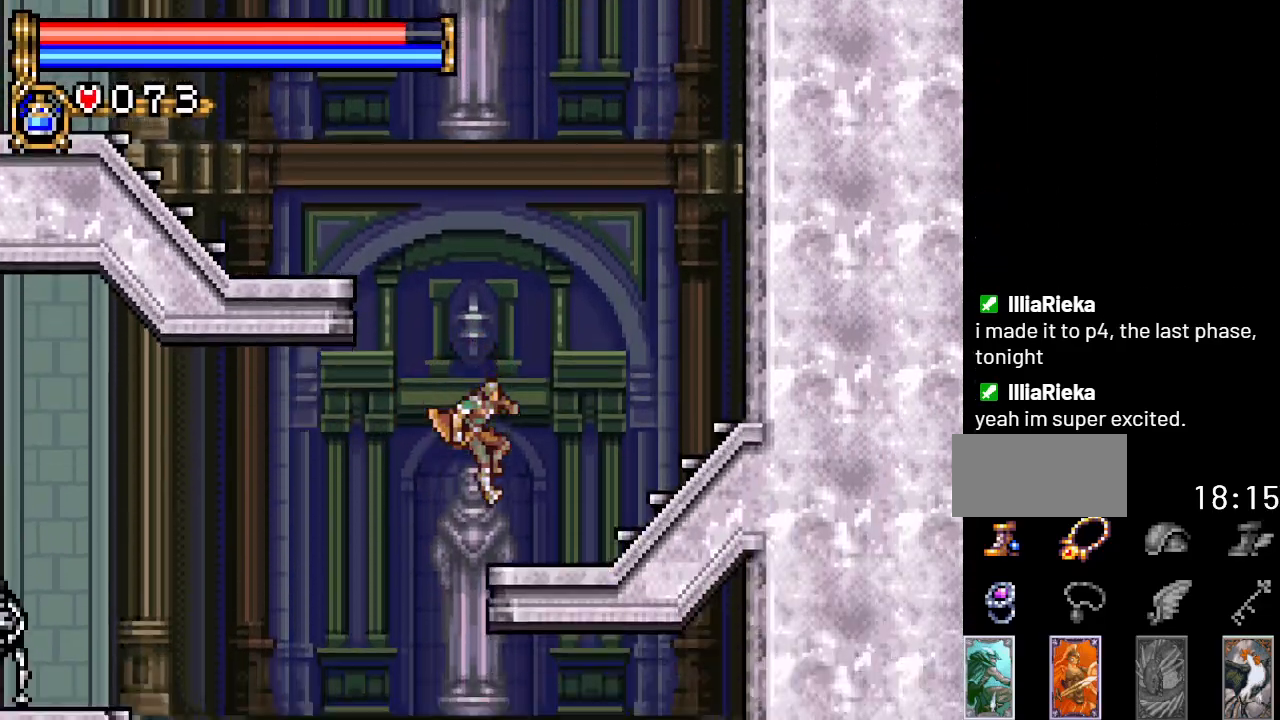
{"buttons": ["DPAD_LEFT"], "events": [[16, "DPAD_LEFT", "down"]]}
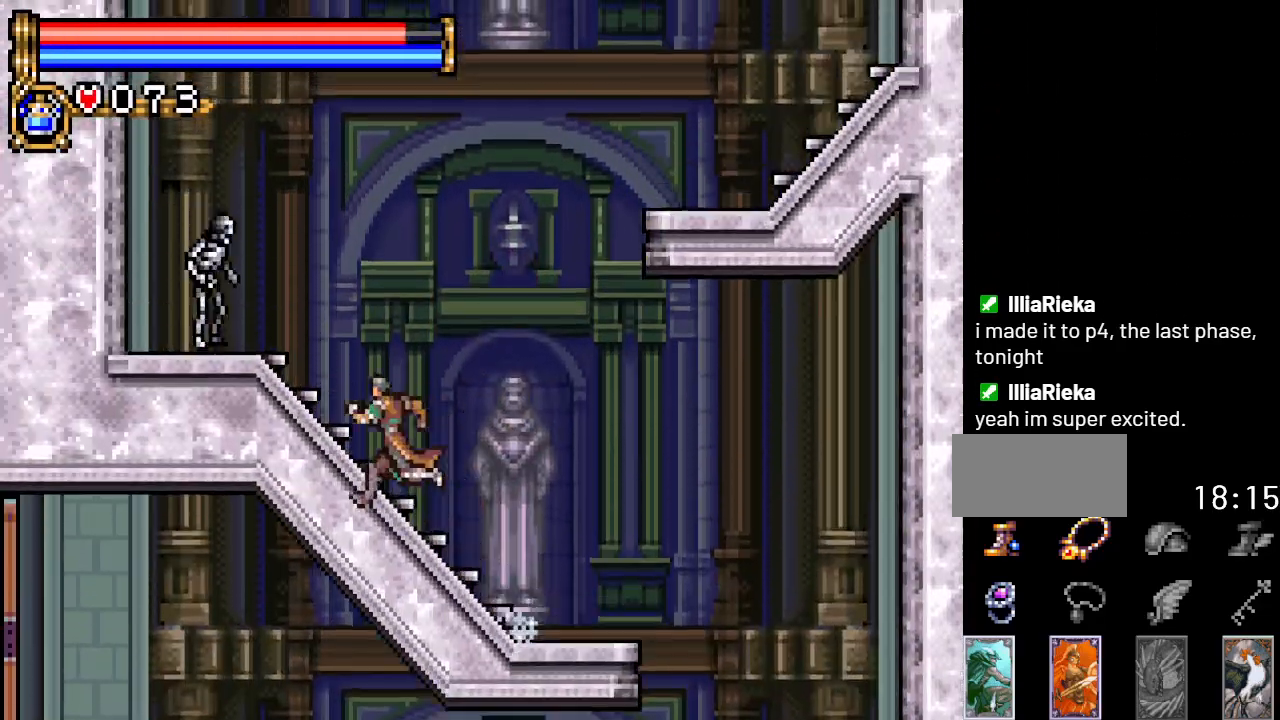
{"buttons": ["A", "DPAD_DOWN"], "events": [[150, "DPAD_LEFT", "up"], [300, "DPAD_DOWN", "down"], [384, "A", "down"]]}
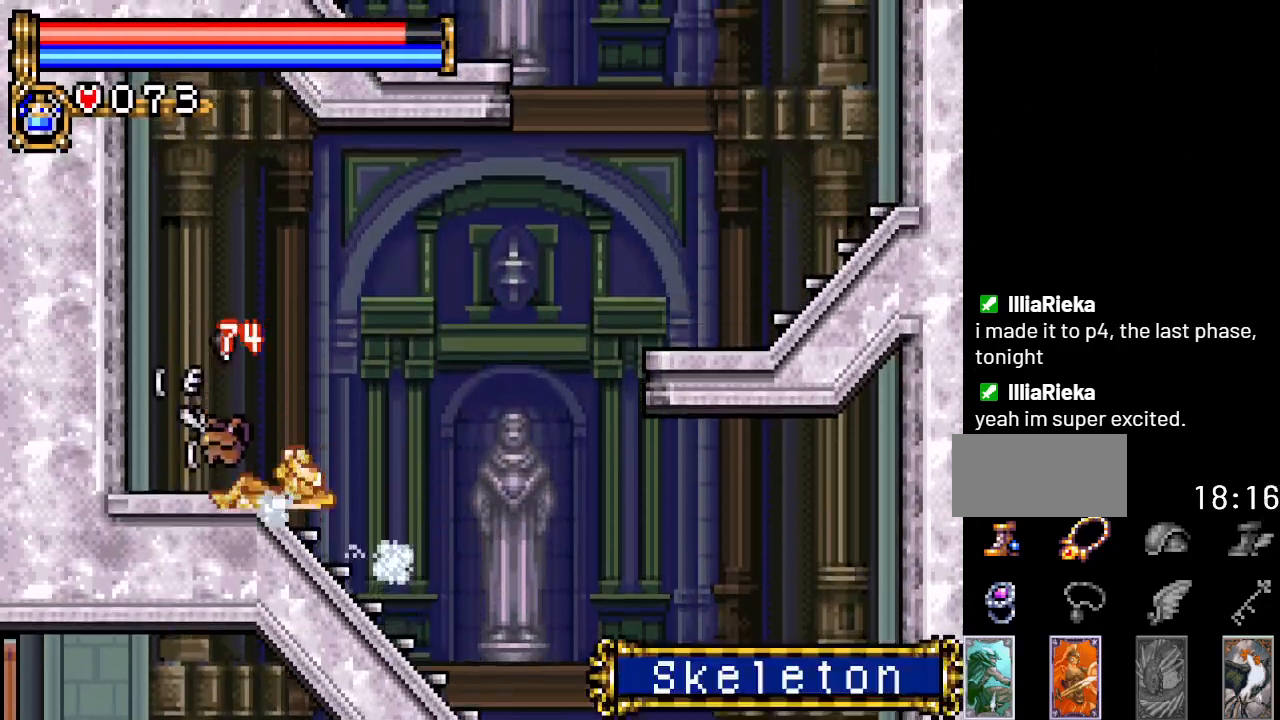
{"buttons": [], "events": [[33, "A", "up"], [233, "DPAD_DOWN", "up"], [233, "DPAD_RIGHT", "down"], [450, "DPAD_RIGHT", "up"]]}
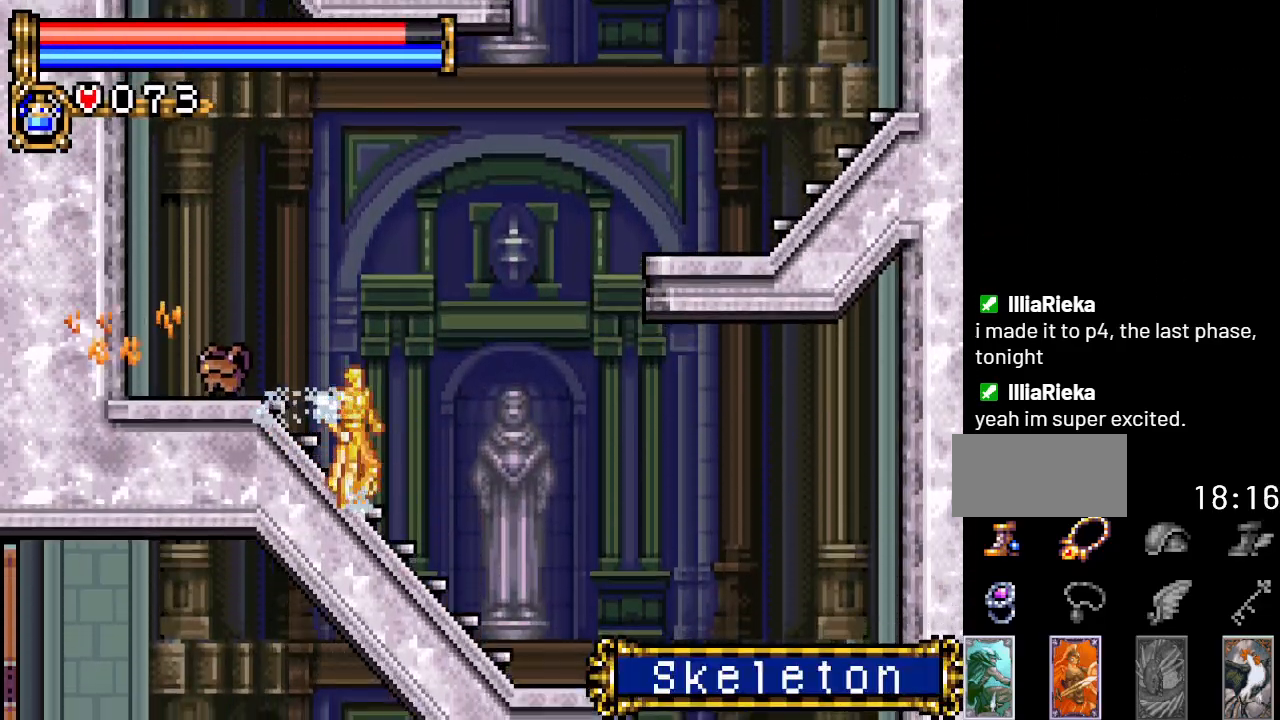
{"buttons": ["DPAD_RIGHT"], "events": [[17, "DPAD_LEFT", "down"], [267, "DPAD_LEFT", "up"], [334, "DPAD_RIGHT", "down"]]}
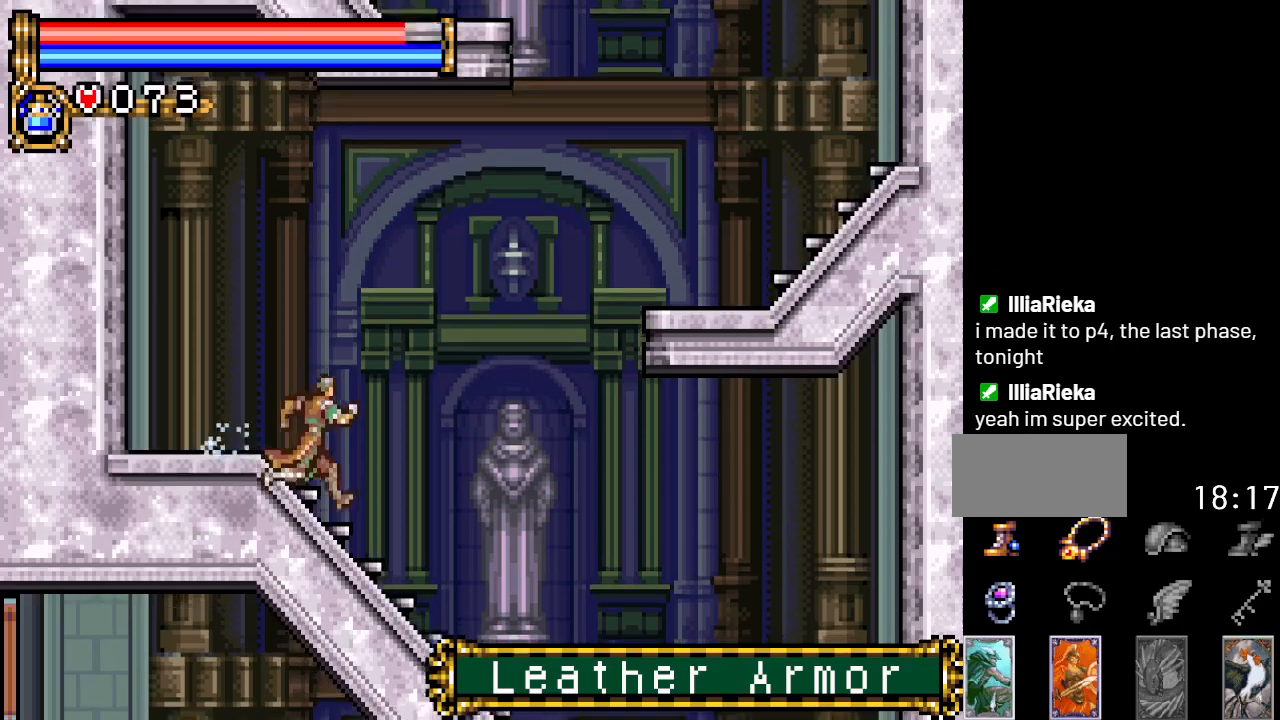
{"buttons": ["DPAD_RIGHT"], "events": []}
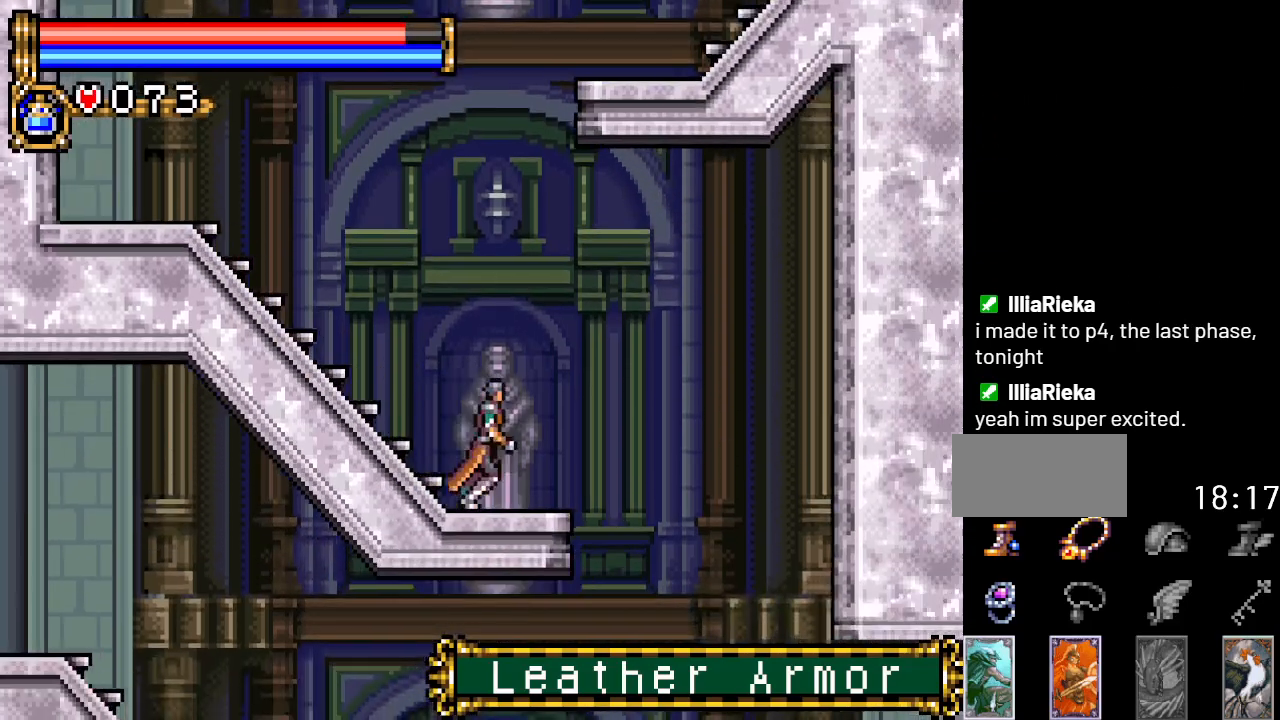
{"buttons": ["DPAD_RIGHT"], "events": []}
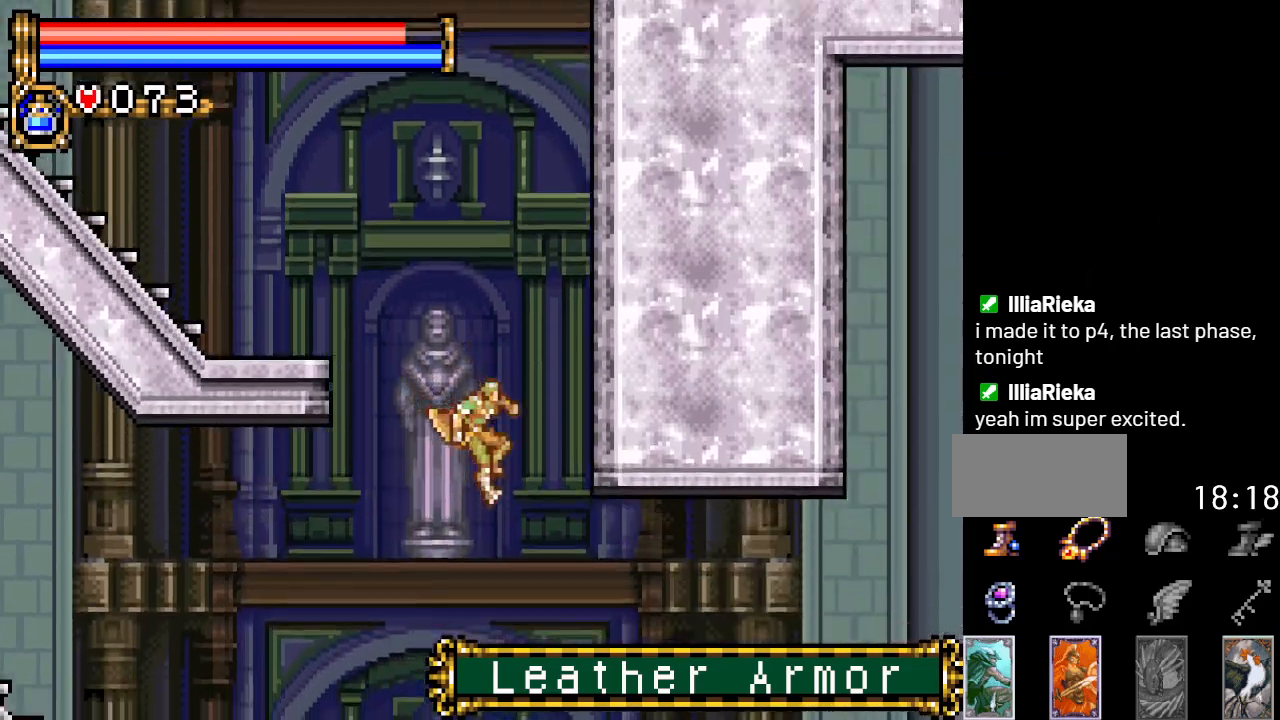
{"buttons": ["DPAD_LEFT"], "events": [[50, "DPAD_RIGHT", "up"], [100, "DPAD_LEFT", "down"]]}
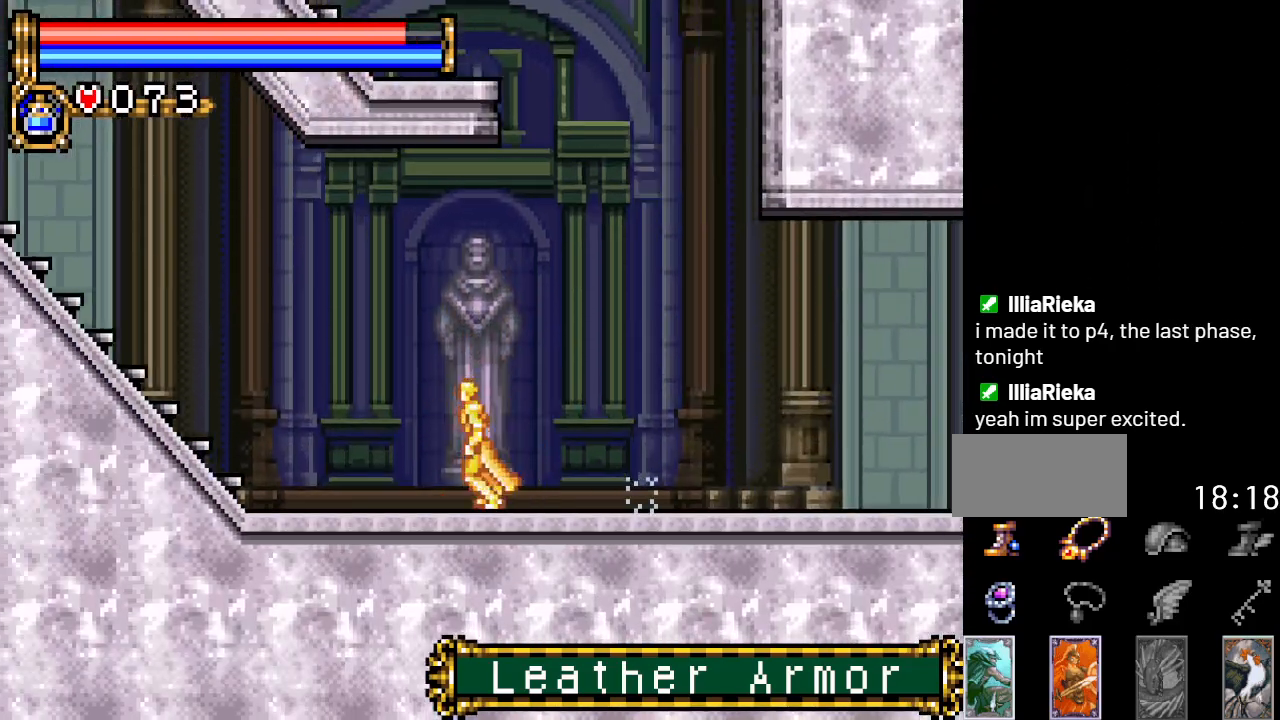
{"buttons": ["A", "DPAD_LEFT"], "events": [[384, "A", "down"]]}
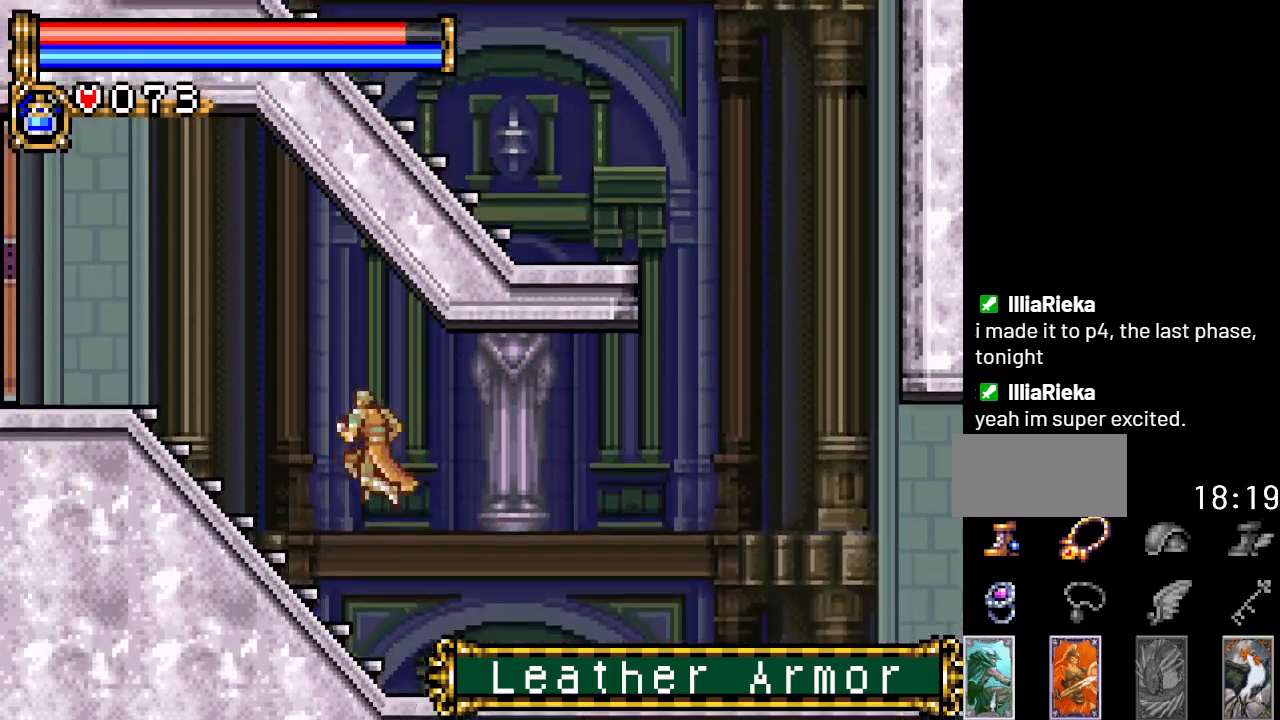
{"buttons": ["DPAD_LEFT"], "events": [[350, "A", "up"]]}
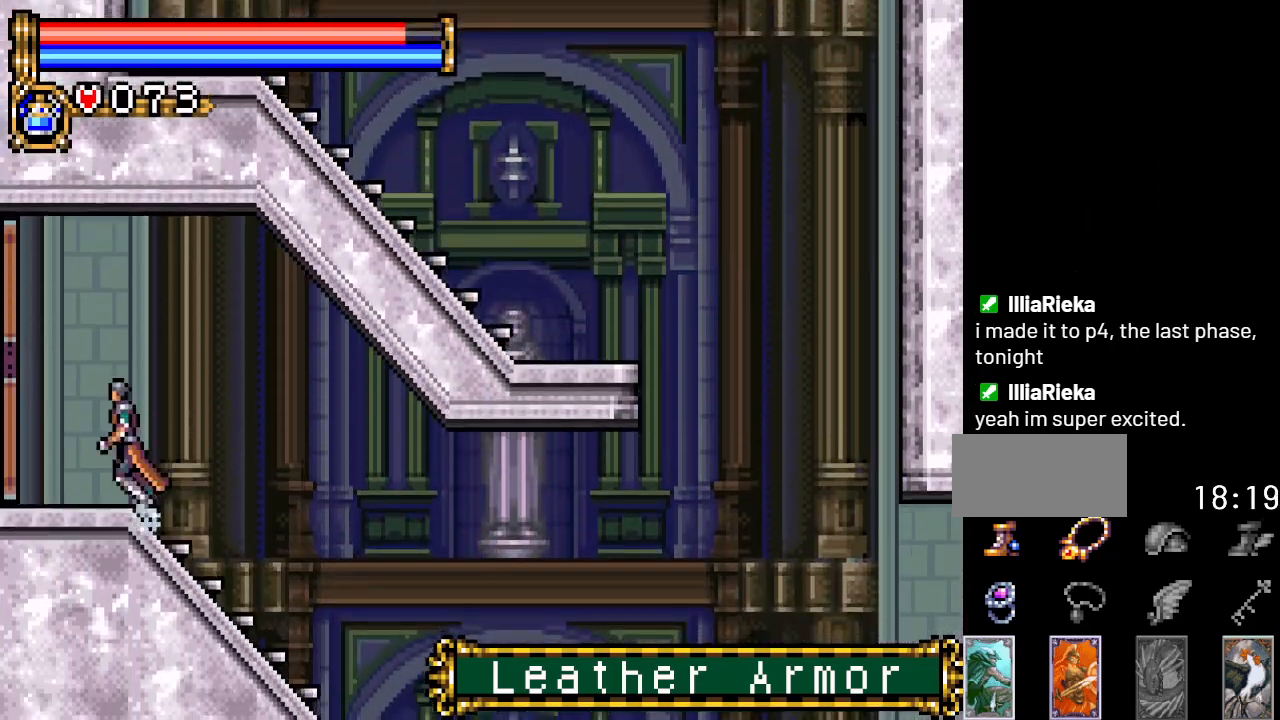
{"buttons": ["DPAD_LEFT"], "events": []}
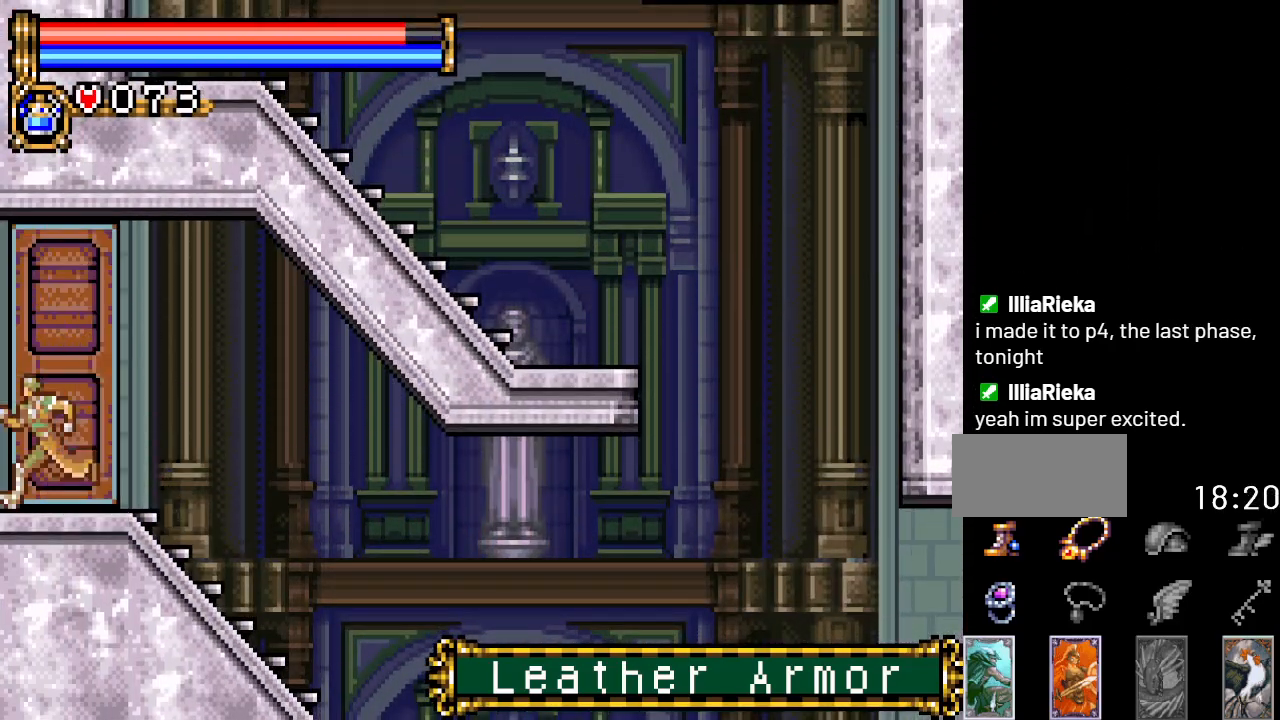
{"buttons": ["DPAD_LEFT"], "events": []}
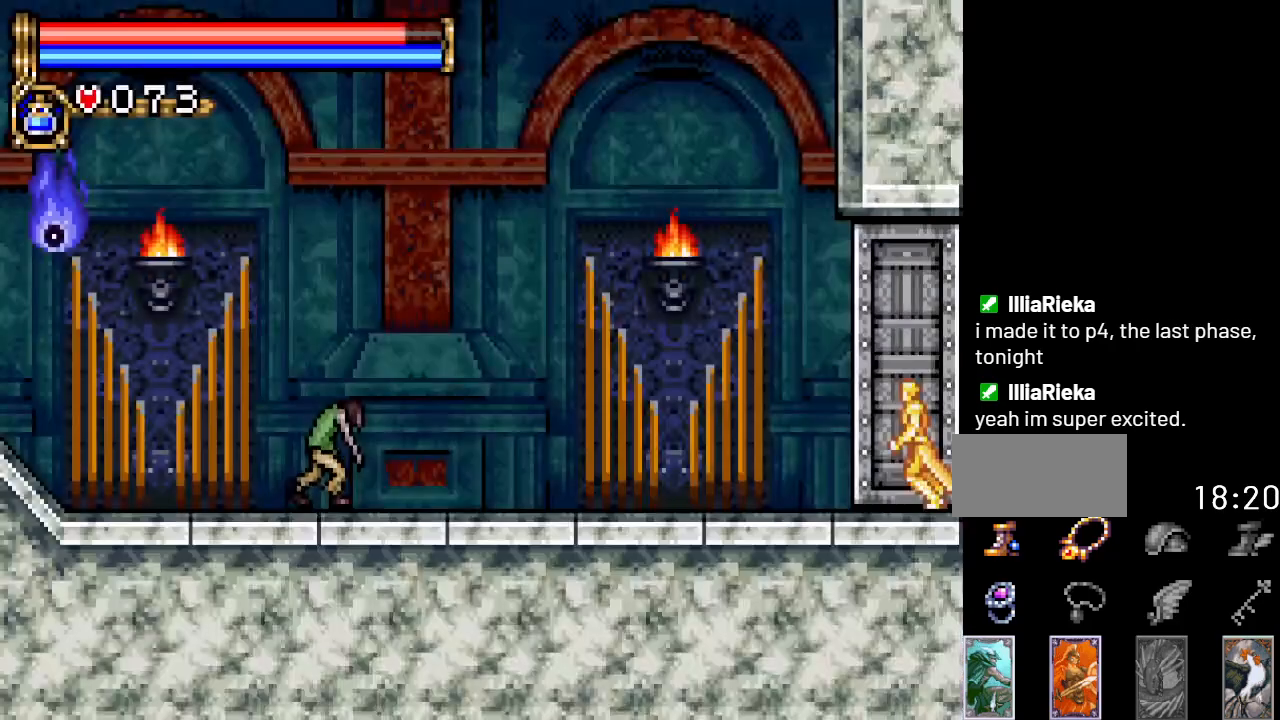
{"buttons": ["DPAD_LEFT"], "events": []}
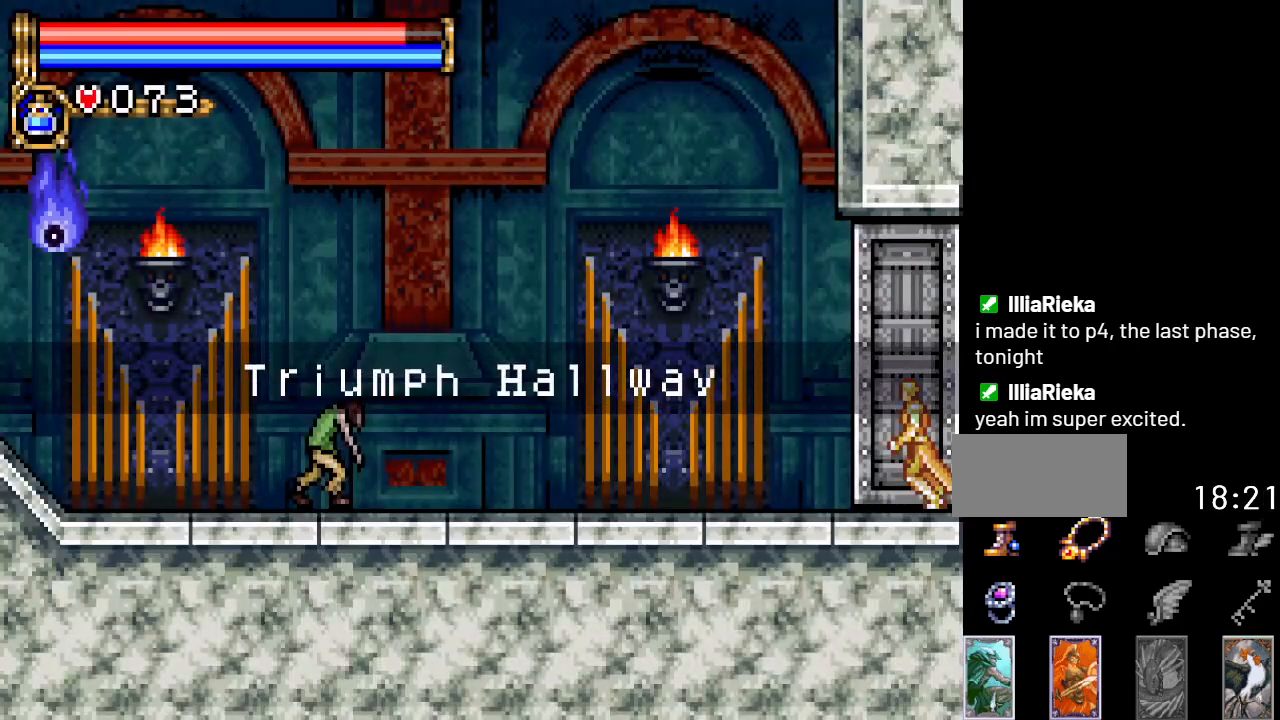
{"buttons": ["DPAD_LEFT"], "events": []}
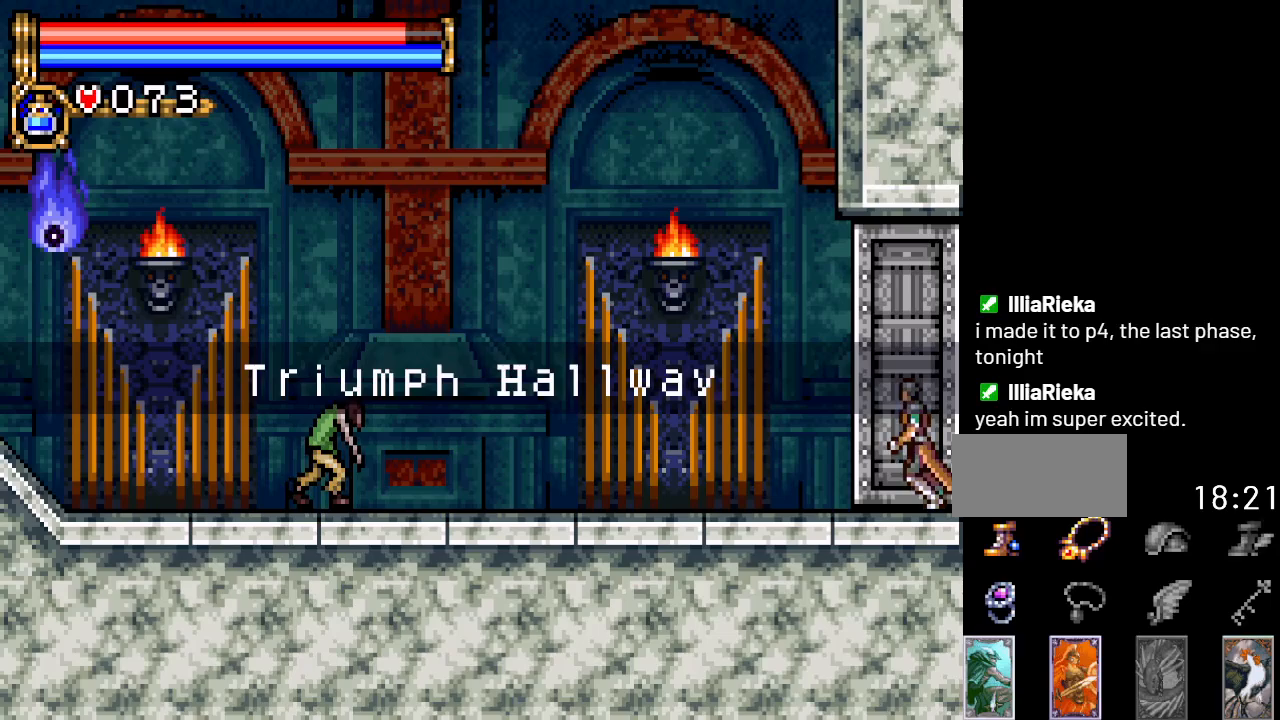
{"buttons": ["DPAD_LEFT"], "events": []}
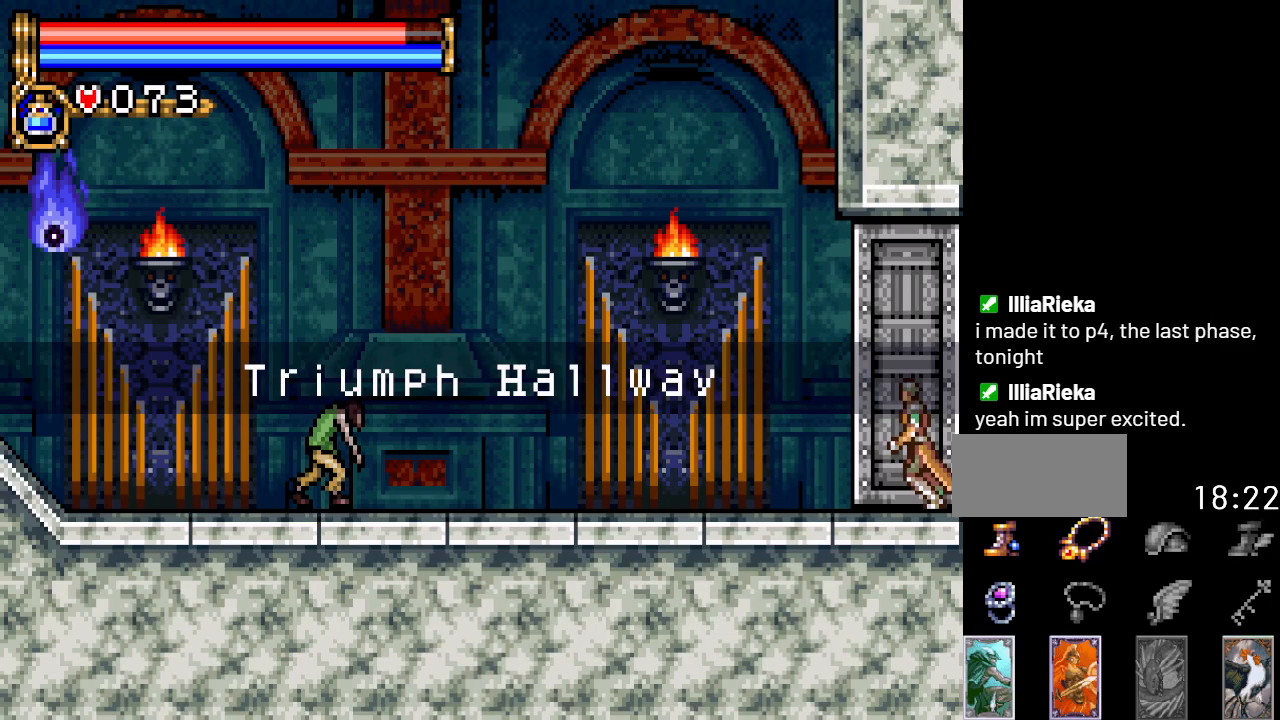
{"buttons": ["DPAD_LEFT"], "events": []}
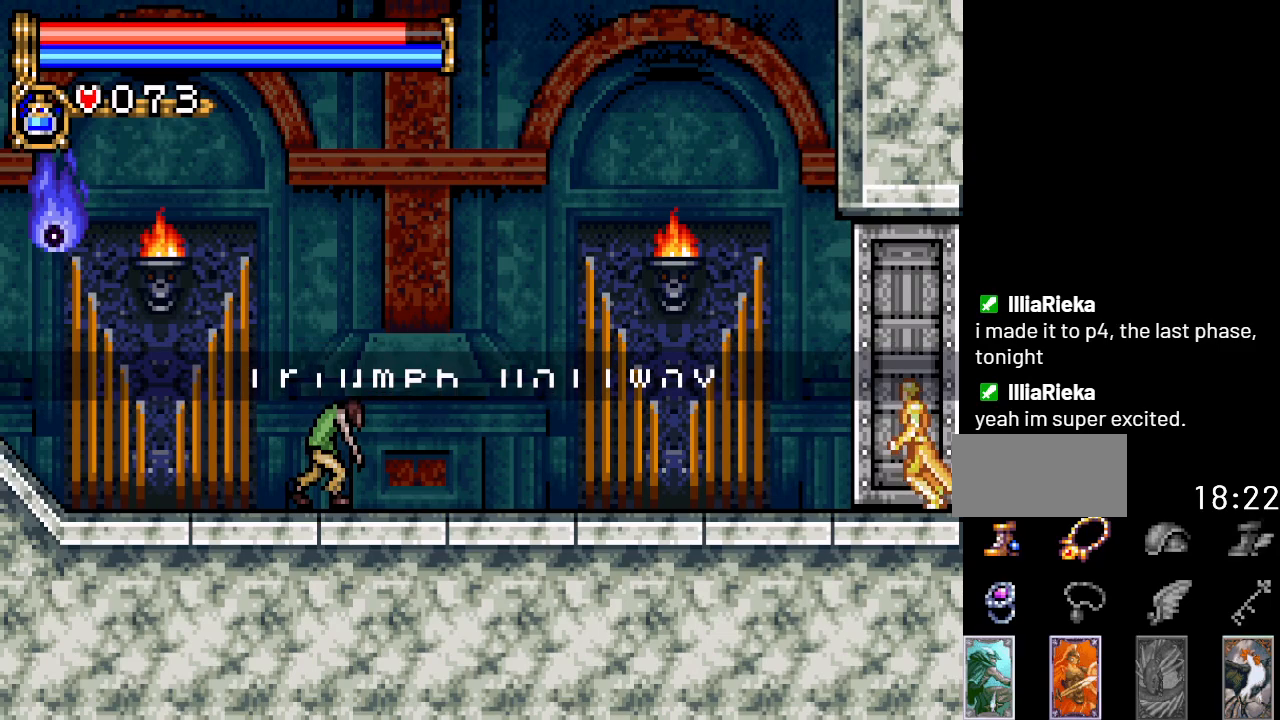
{"buttons": ["DPAD_LEFT"], "events": []}
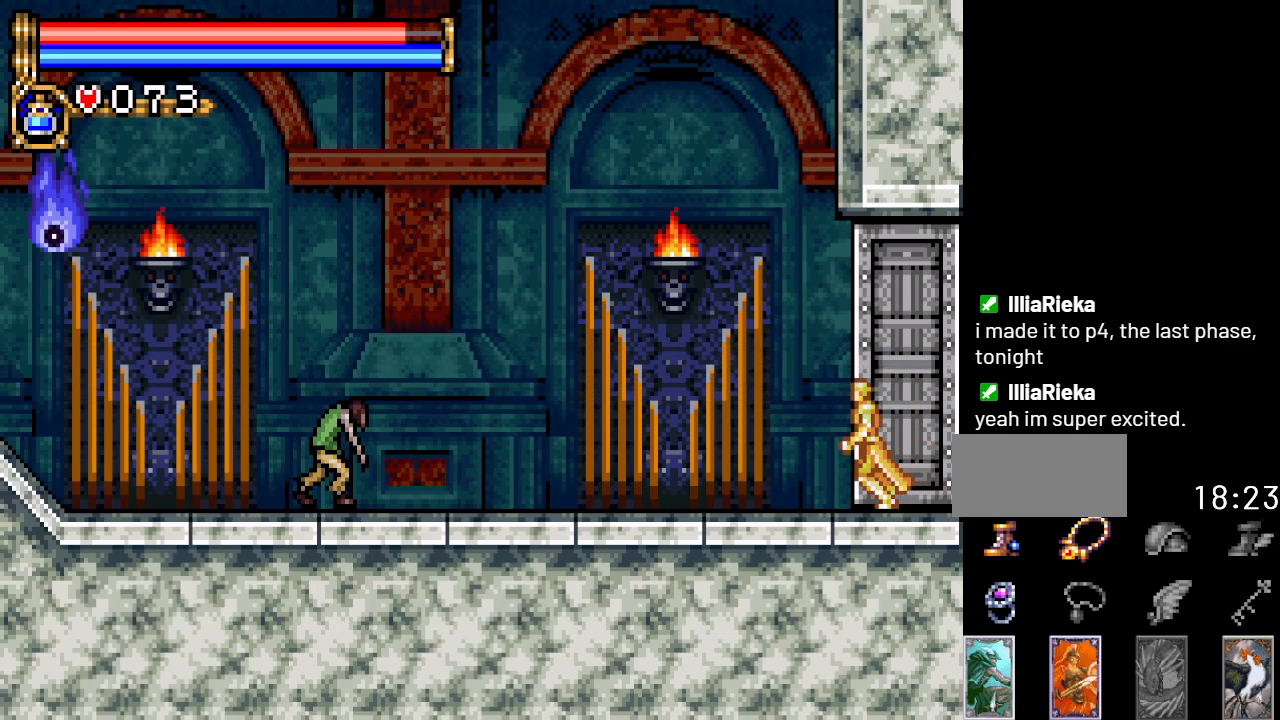
{"buttons": ["DPAD_LEFT"], "events": []}
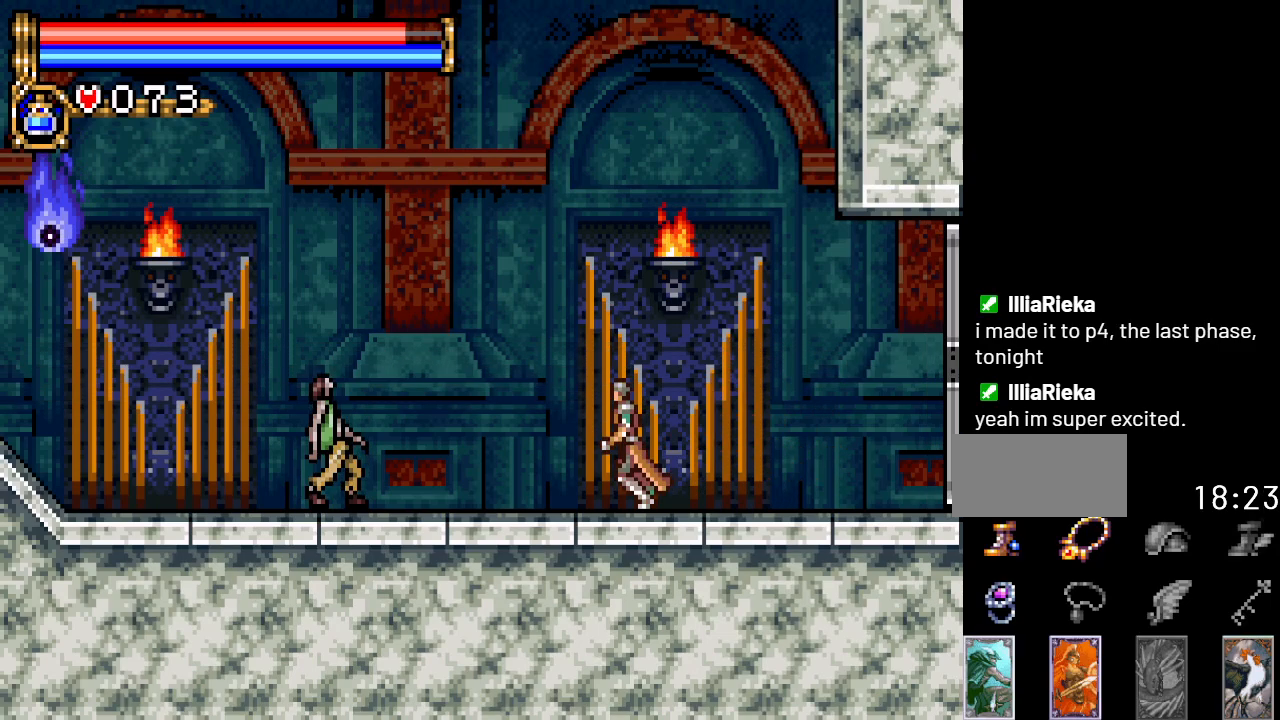
{"buttons": ["DPAD_DOWN"], "events": [[151, "DPAD_DOWN", "down"], [151, "DPAD_LEFT", "up"], [267, "A", "down"], [467, "A", "up"]]}
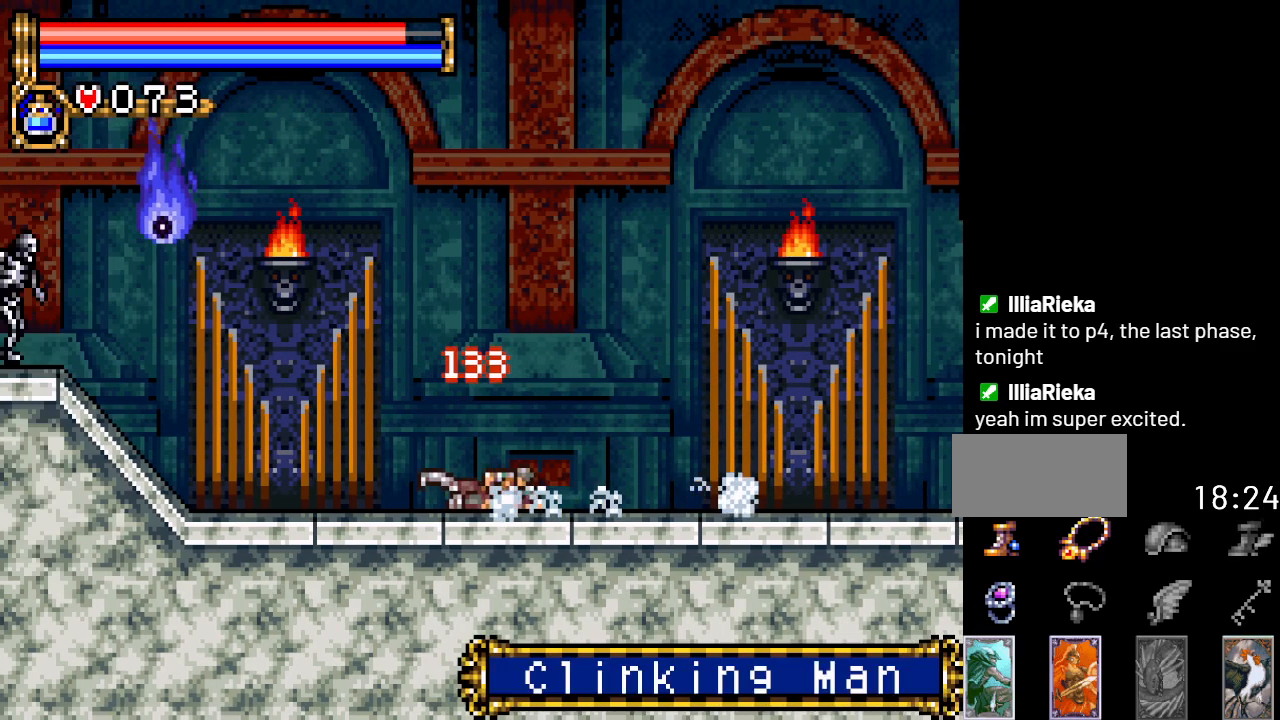
{"buttons": ["A", "B", "DPAD_LEFT"], "events": [[217, "DPAD_DOWN", "up"], [367, "A", "down"], [367, "DPAD_LEFT", "down"], [484, "B", "down"]]}